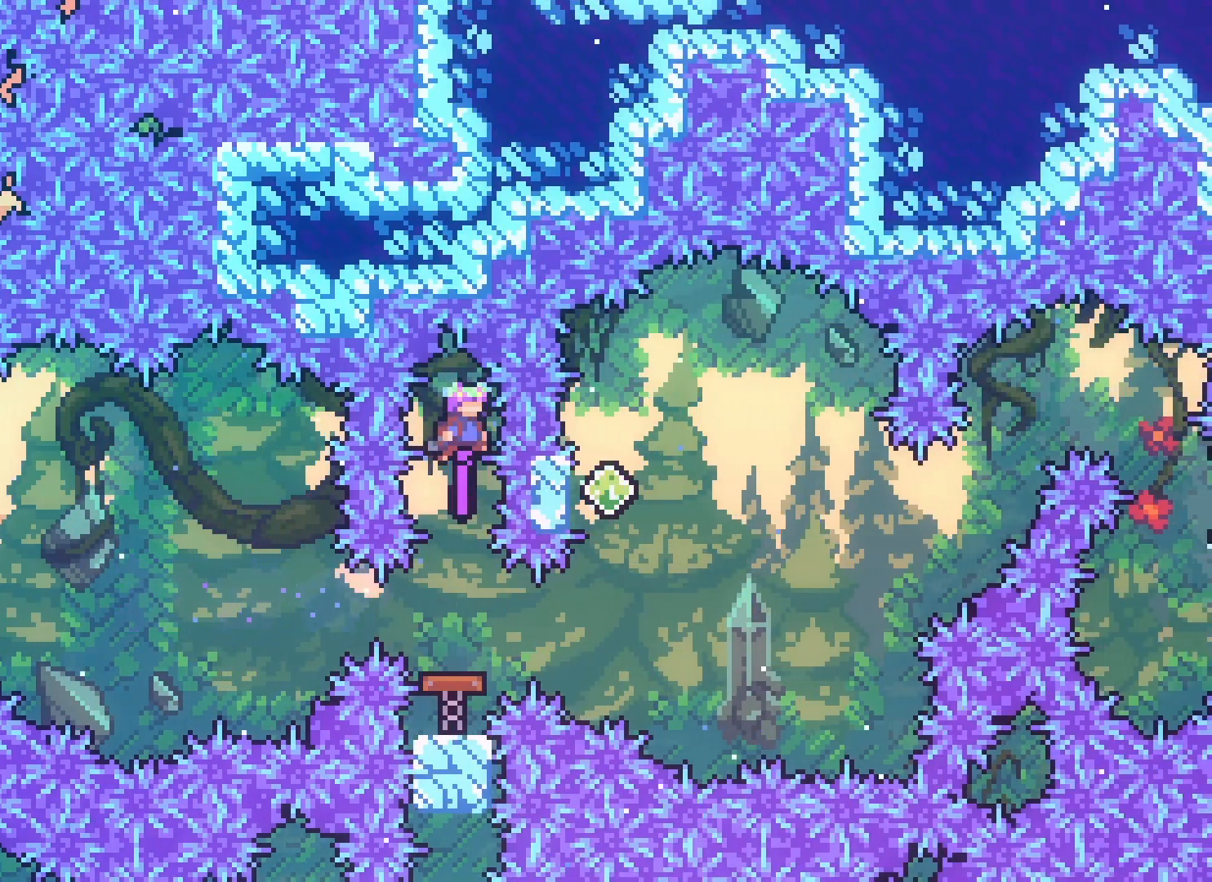
Gameplay with keyboard; each line is a JSON object with the keys held at the frame after it. "events" lists presses ("down") and releases ("up") of "climb", "climb2", "dash", "demo", "down", "grab", "jump", "jump2", "left", "pause", "right" and "up" between this image and that frame as [ms after this image, input, new state], when the widget could be followed in between. No other keys are recorded. Mouse input is not recorded. Key names are as the overlay labels them; some are game actions (e.g. jump) rather than physical keys.
{"keys": ["down", "jump2"], "events": []}
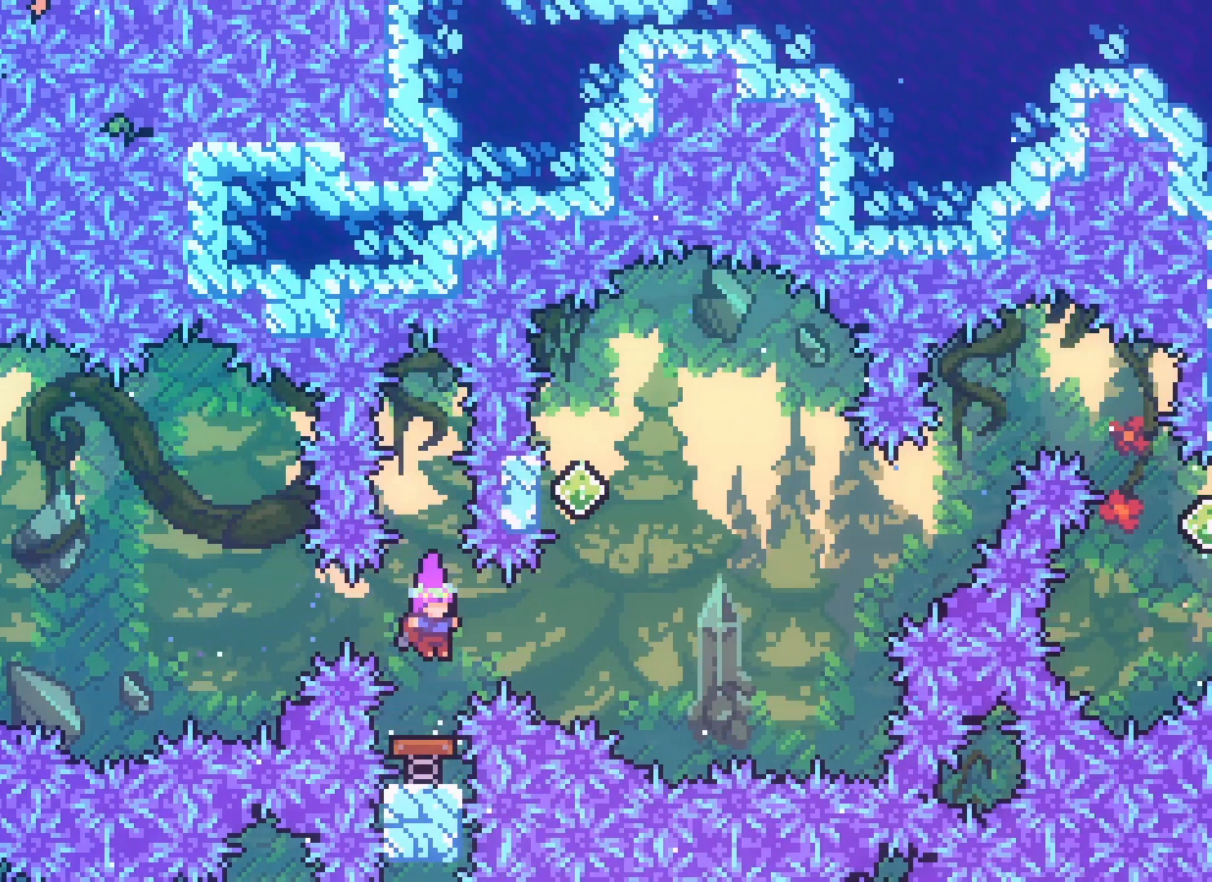
{"keys": ["jump2", "right"], "events": [[400, "down", "up"], [433, "right", "down"]]}
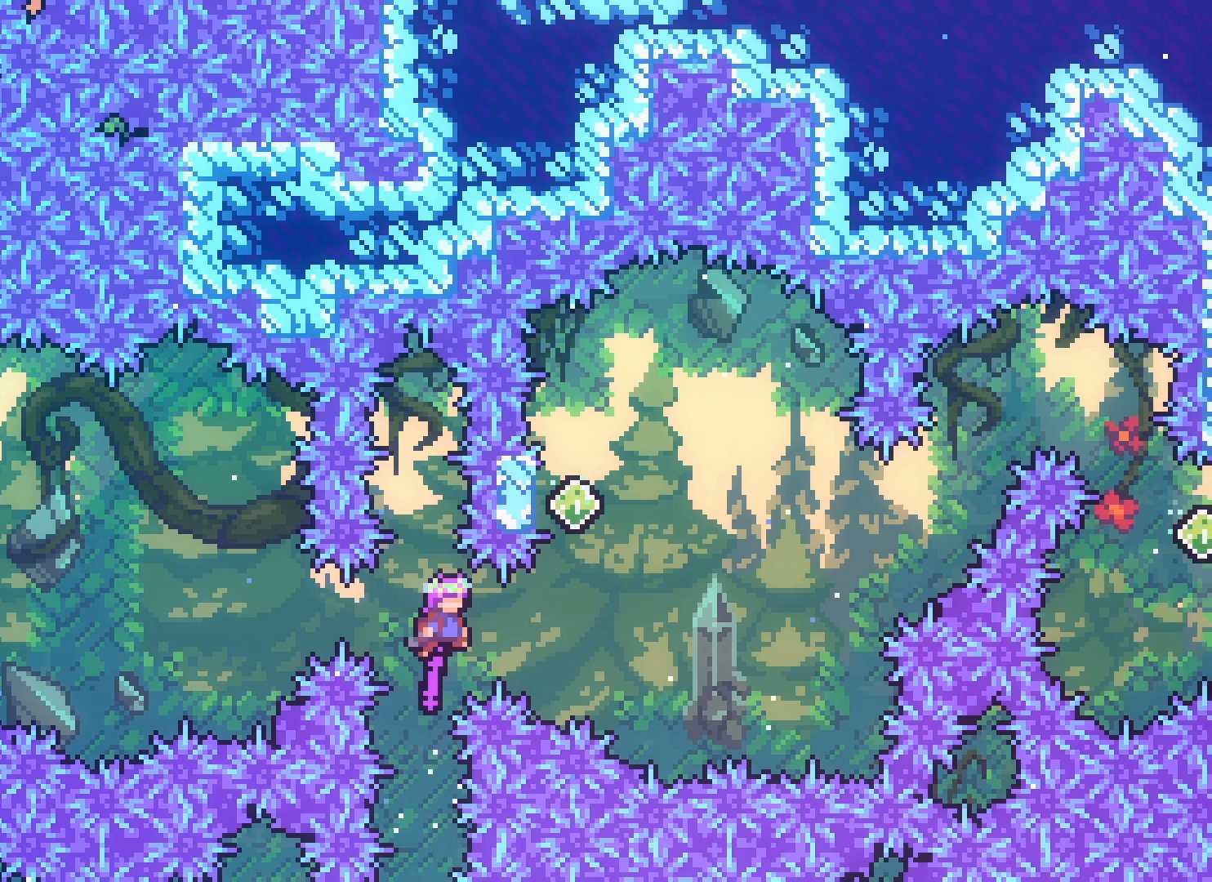
{"keys": ["jump2", "right"], "events": [[250, "jump2", "up"], [250, "right", "up"], [300, "dash", "down"], [300, "up", "down"], [400, "dash", "up"], [467, "right", "down"], [467, "up", "up"], [500, "jump2", "down"]]}
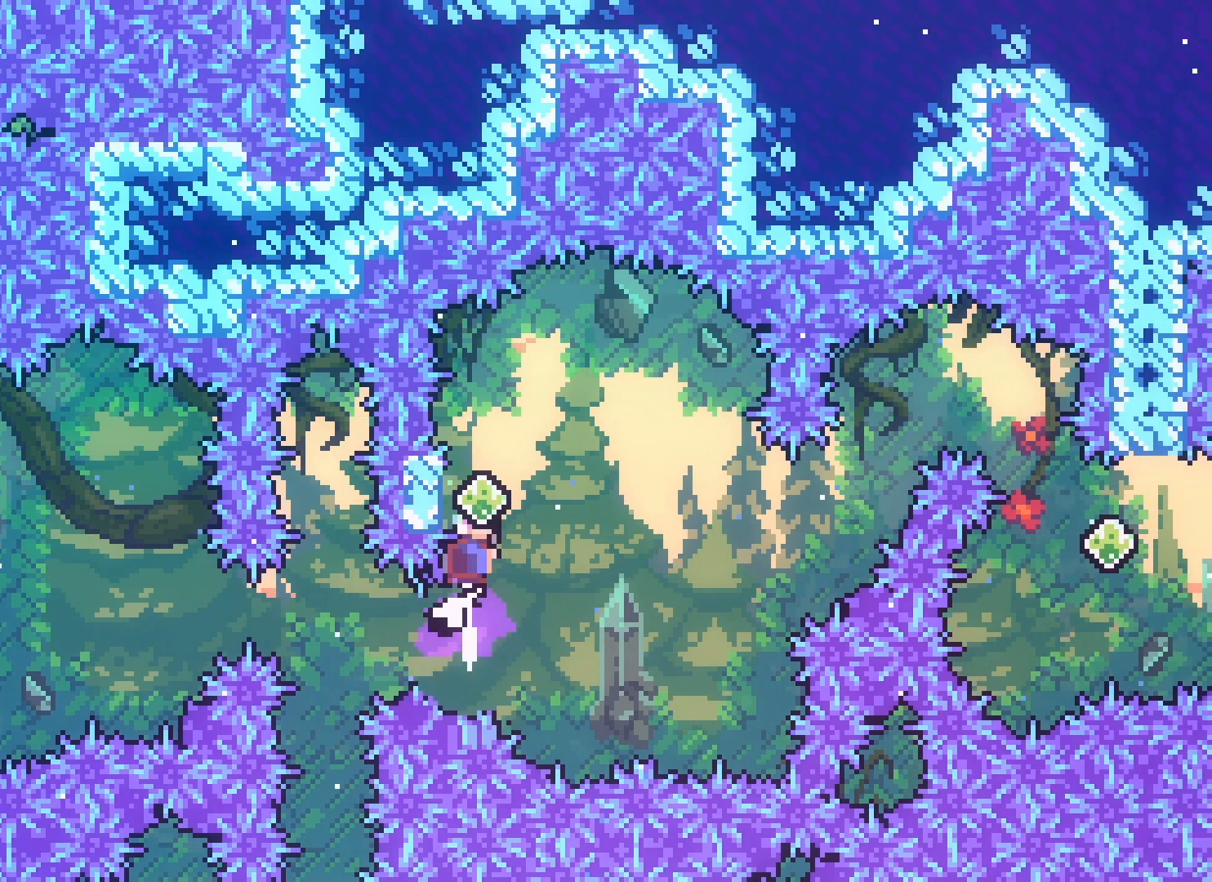
{"keys": ["jump2", "right"], "events": [[117, "jump2", "up"], [183, "jump2", "down"], [300, "right", "up"], [433, "right", "down"]]}
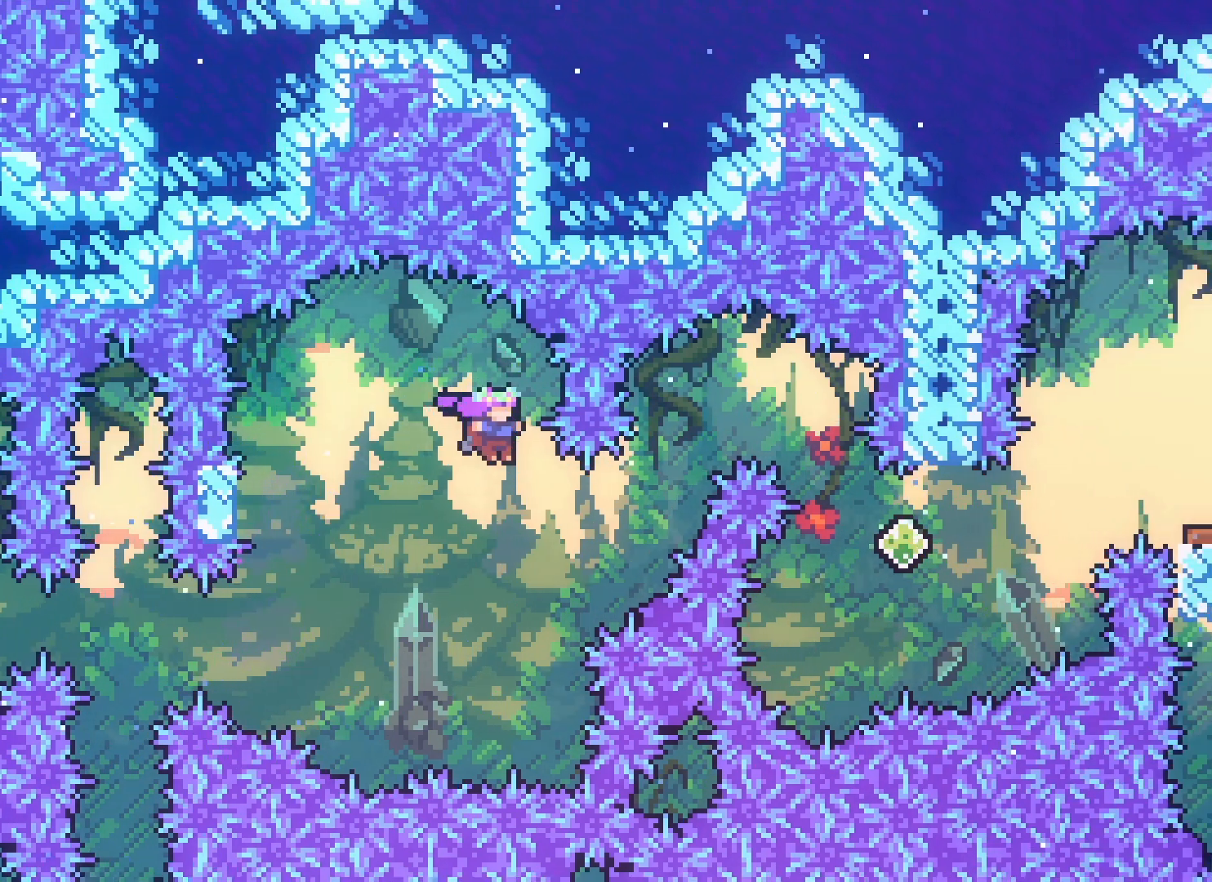
{"keys": ["jump2", "right", "up"], "events": [[117, "up", "down"], [167, "demo", "down"], [300, "demo", "up"]]}
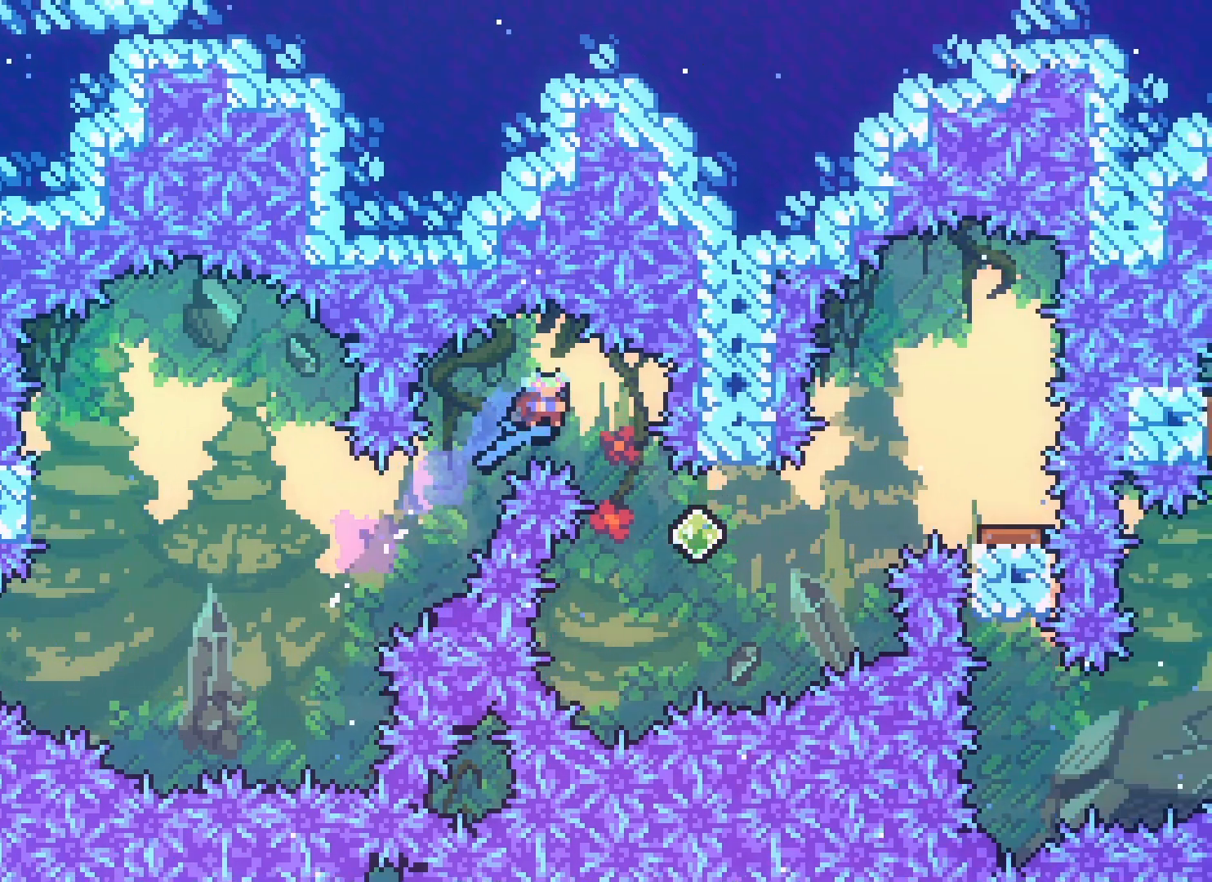
{"keys": ["jump2", "right", "up"], "events": [[117, "up", "up"], [133, "right", "up"], [250, "right", "down"], [483, "up", "down"]]}
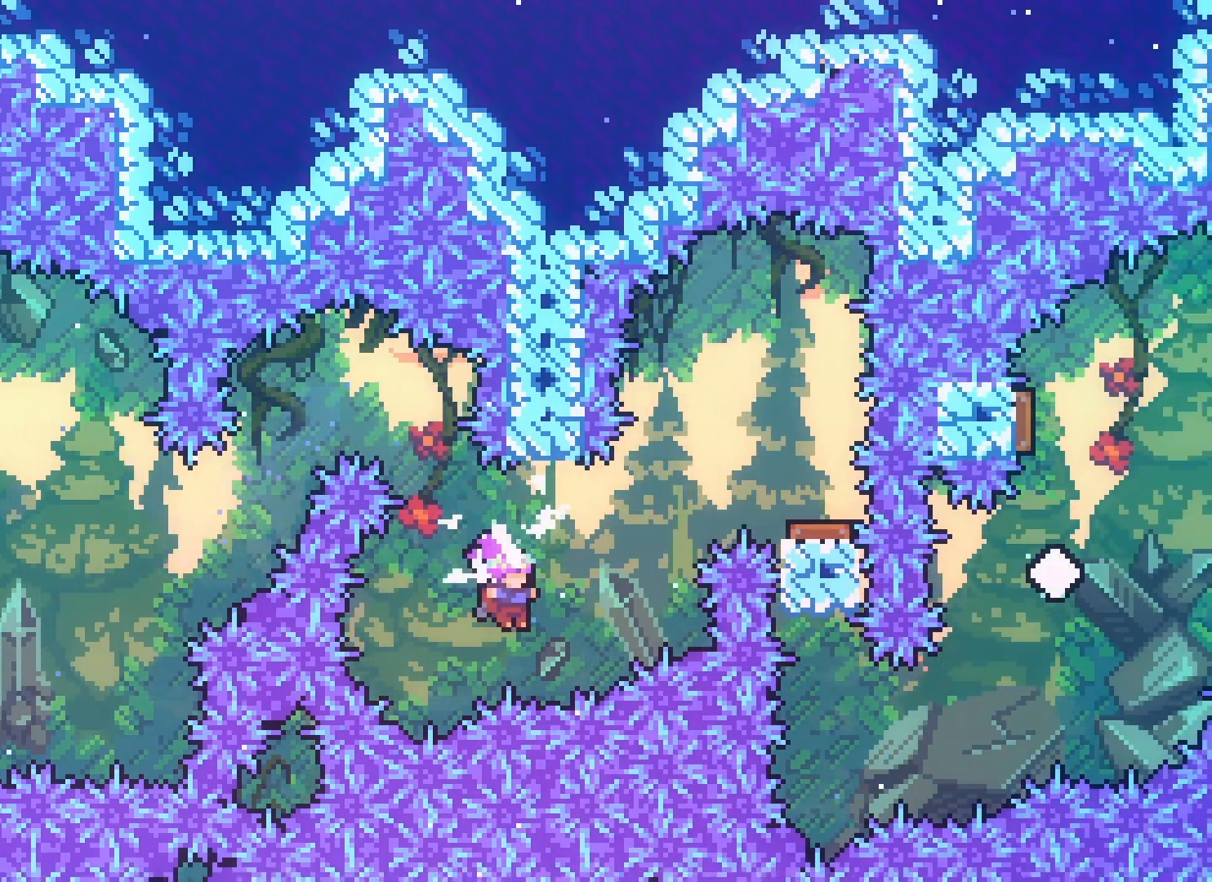
{"keys": ["jump2", "right"], "events": [[17, "demo", "down"], [117, "demo", "up"], [417, "up", "up"]]}
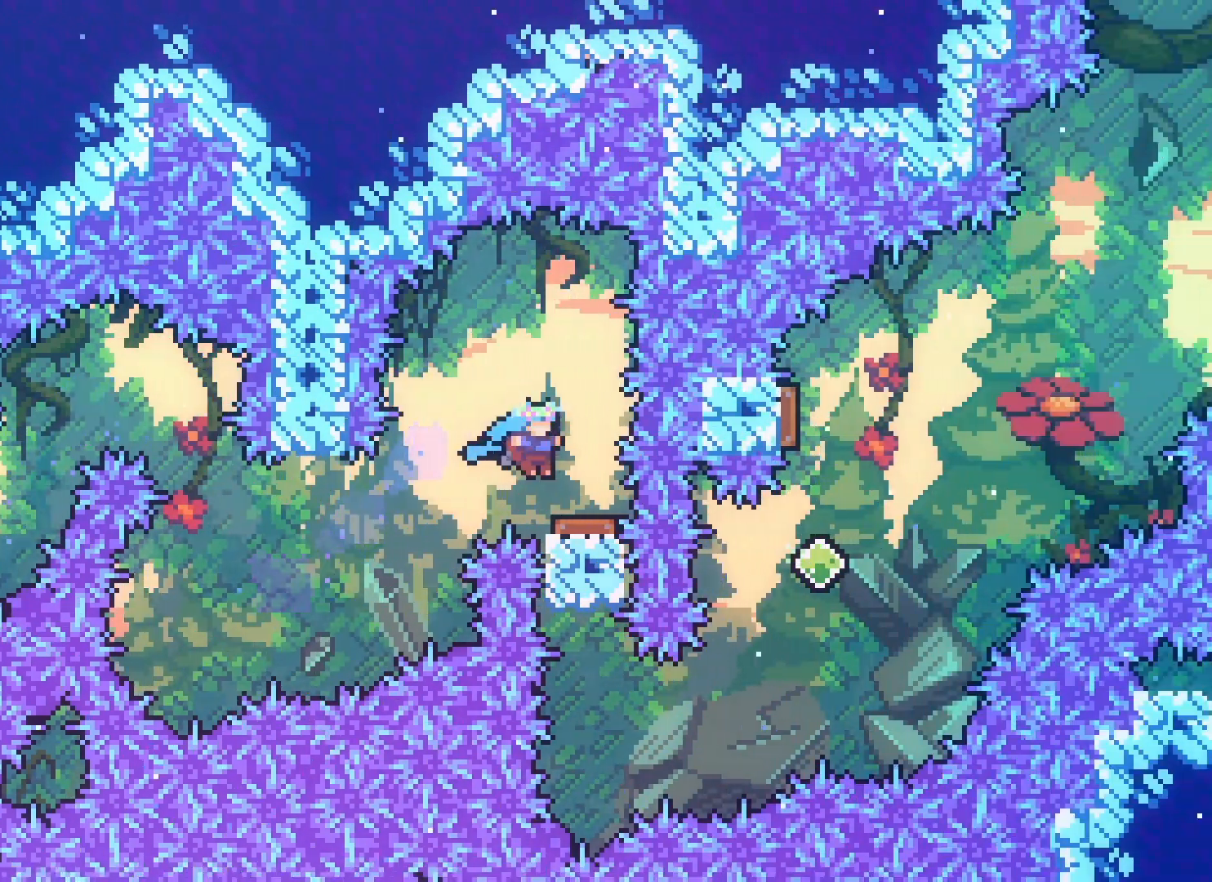
{"keys": ["dash", "down", "jump2"], "events": [[50, "right", "up"], [150, "down", "down"], [200, "dash", "down"], [300, "dash", "up"], [467, "dash", "down"]]}
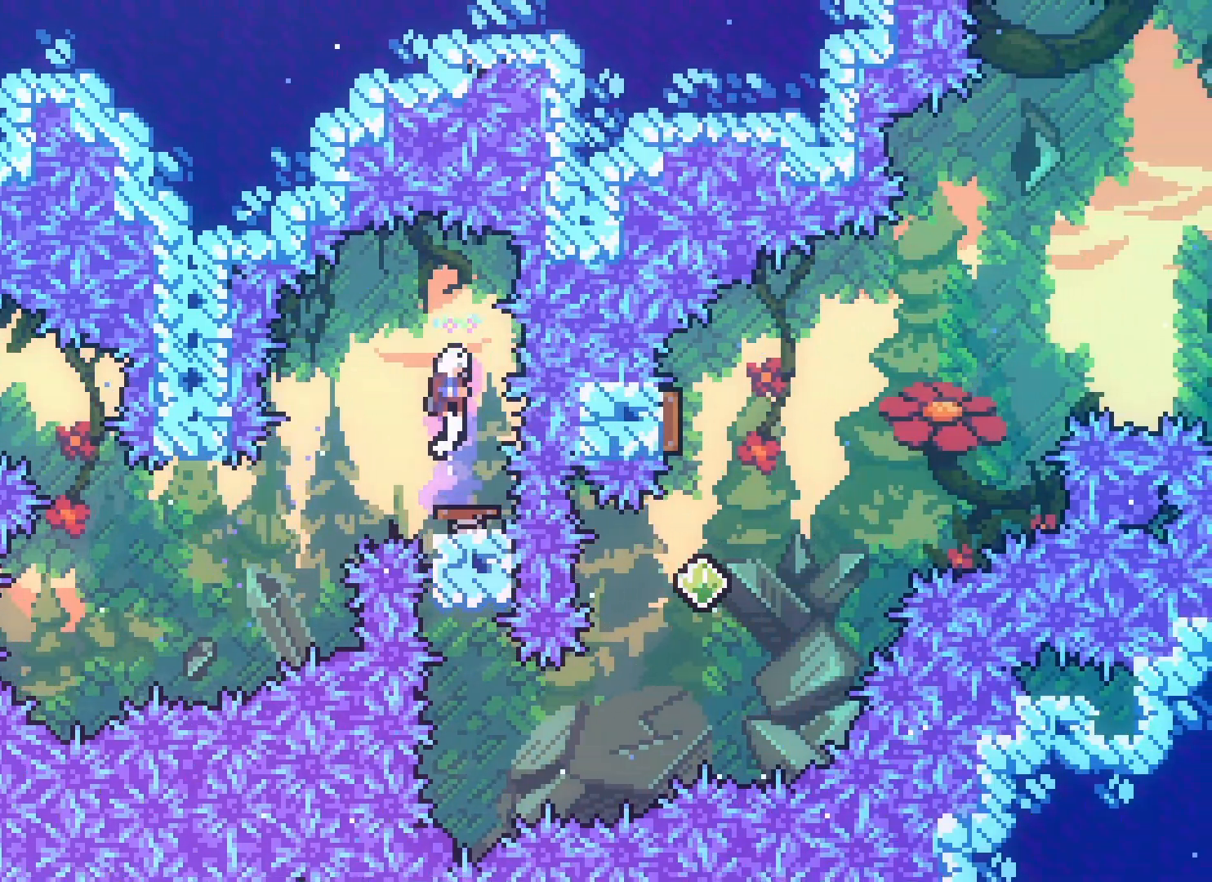
{"keys": ["down", "jump2"], "events": [[50, "dash", "up"], [250, "dash", "down"], [367, "dash", "up"]]}
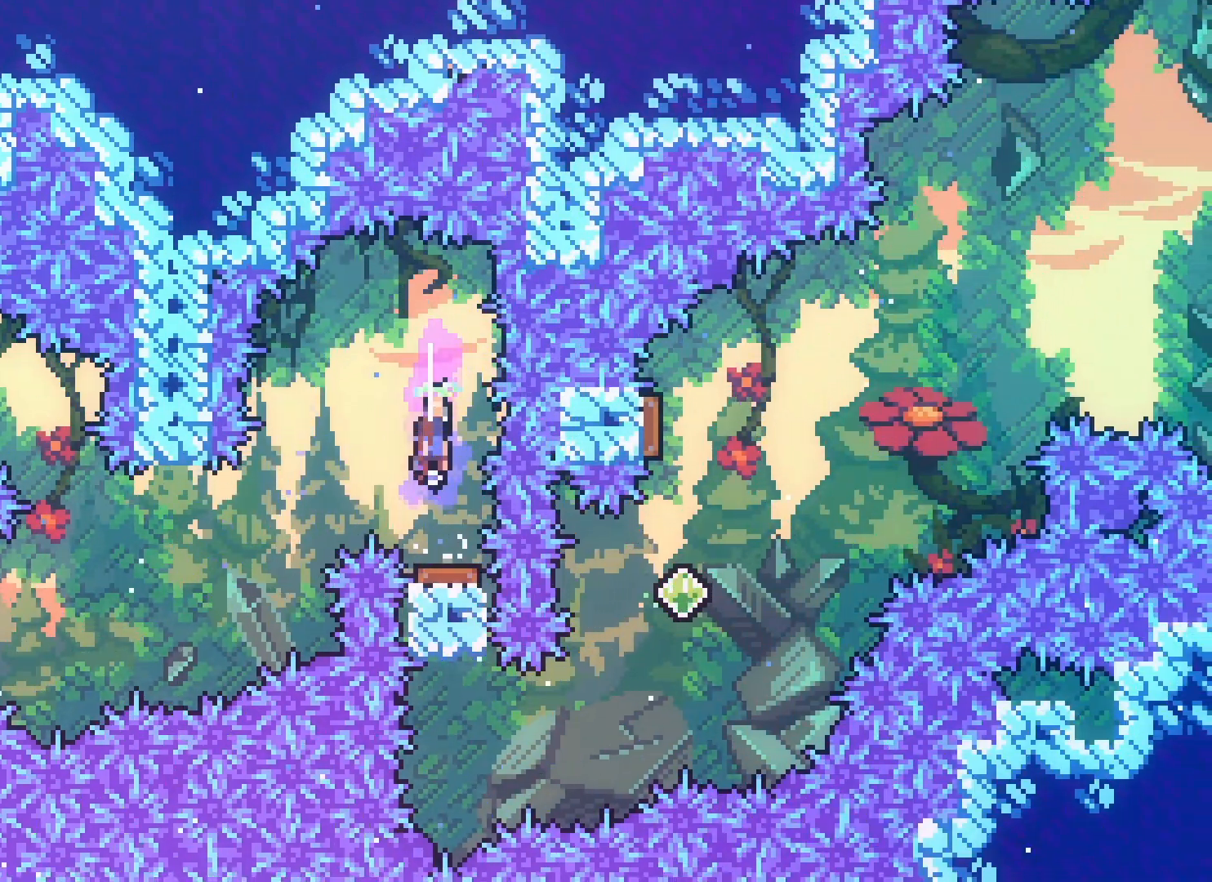
{"keys": ["jump2"], "events": [[500, "down", "up"]]}
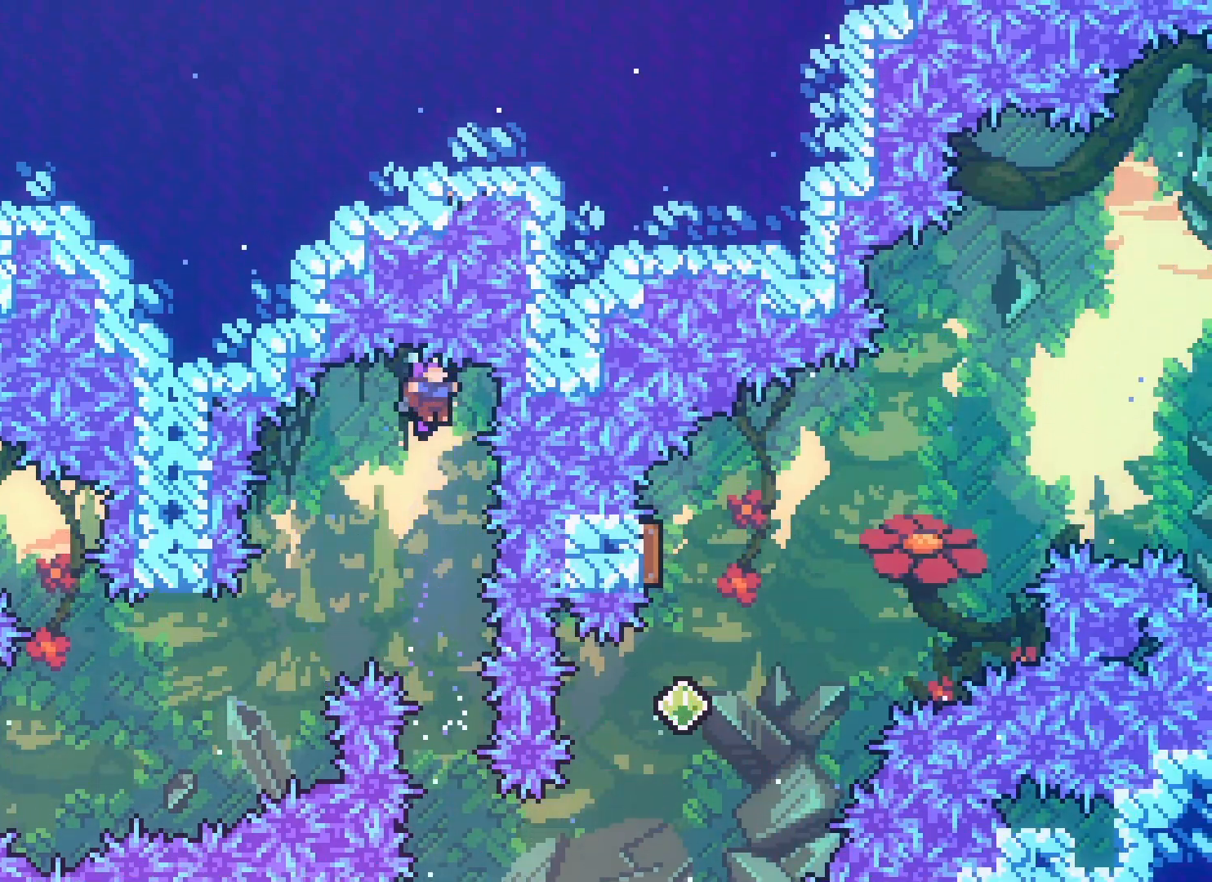
{"keys": ["jump2", "right"], "events": [[150, "right", "down"], [183, "right", "up"], [417, "right", "down"]]}
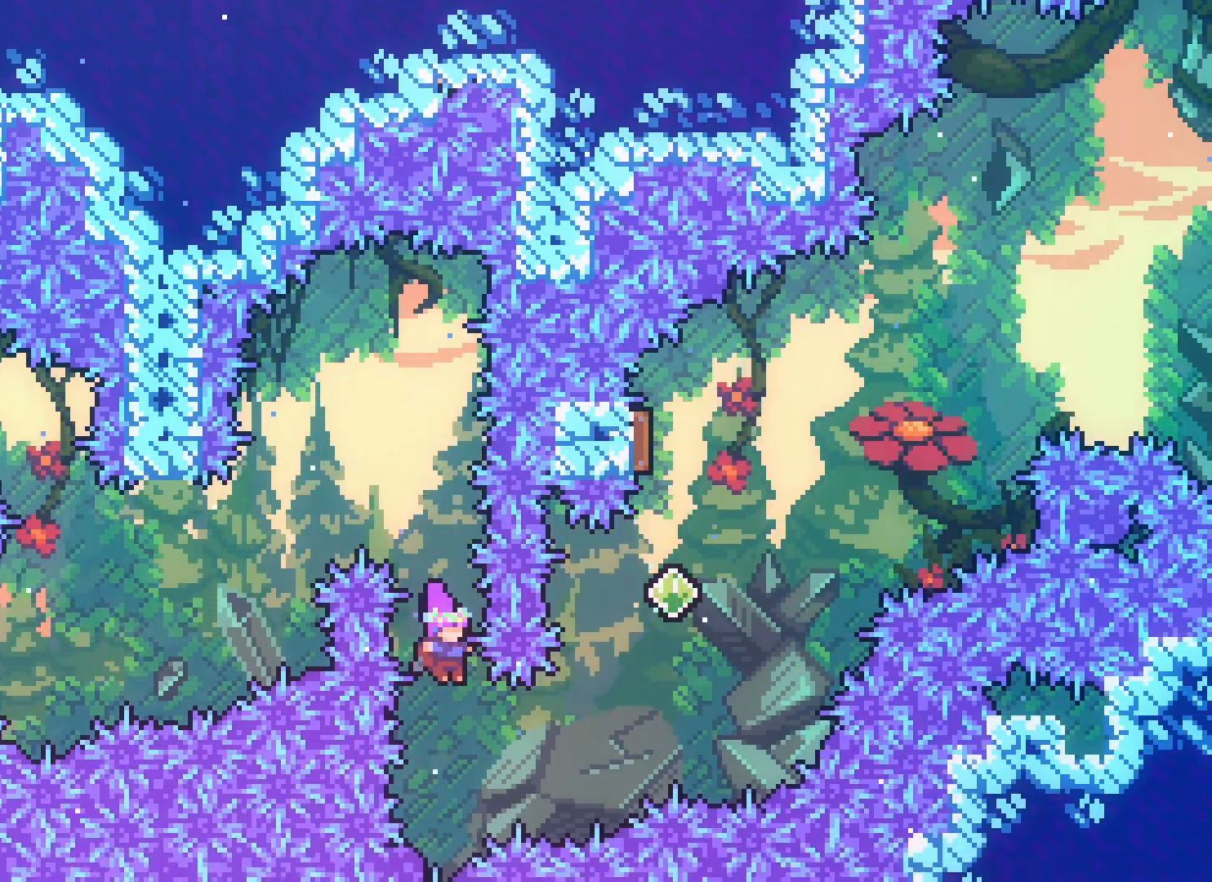
{"keys": ["jump2", "right", "up"], "events": [[67, "right", "up"], [117, "right", "down"], [150, "demo", "down"], [150, "up", "down"], [283, "demo", "up"]]}
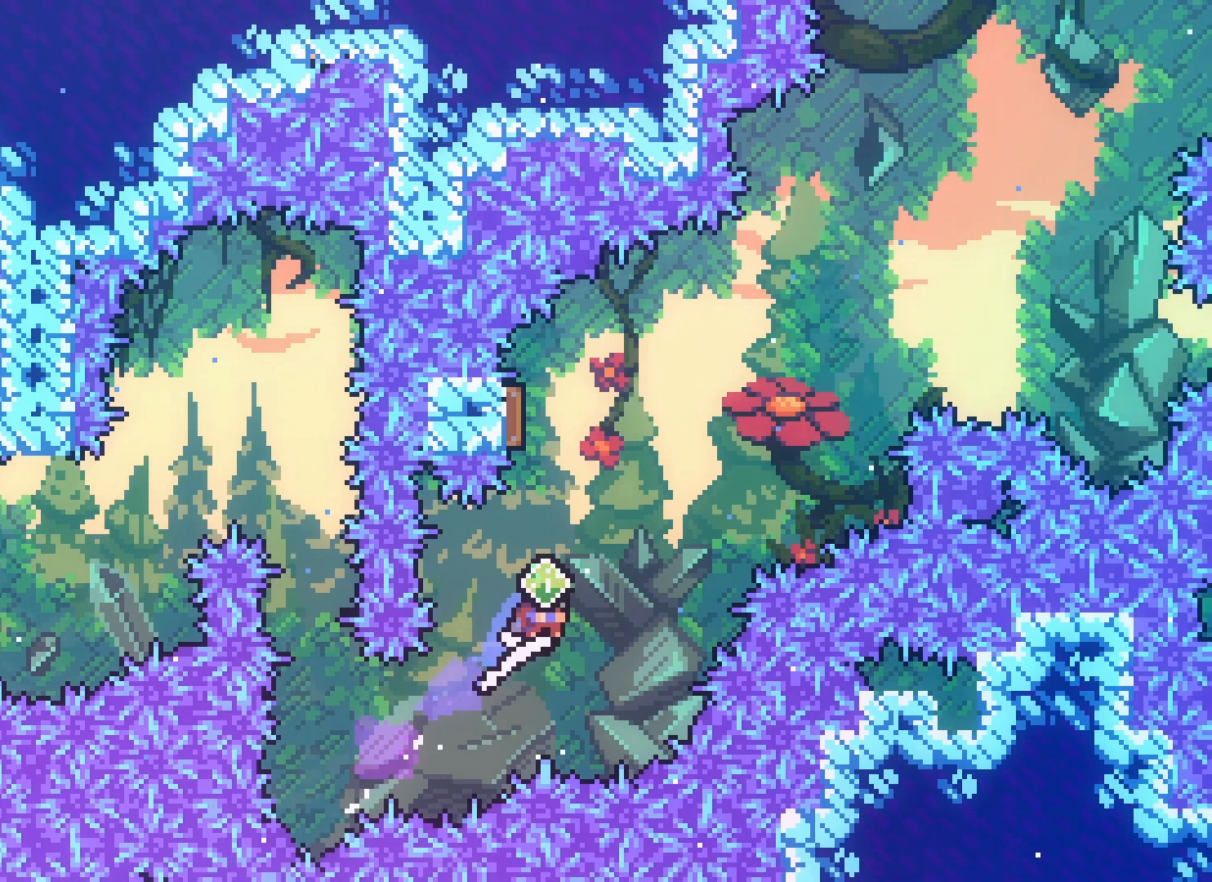
{"keys": ["jump2"], "events": [[50, "right", "up"], [133, "dash", "down"], [267, "dash", "up"], [367, "up", "up"]]}
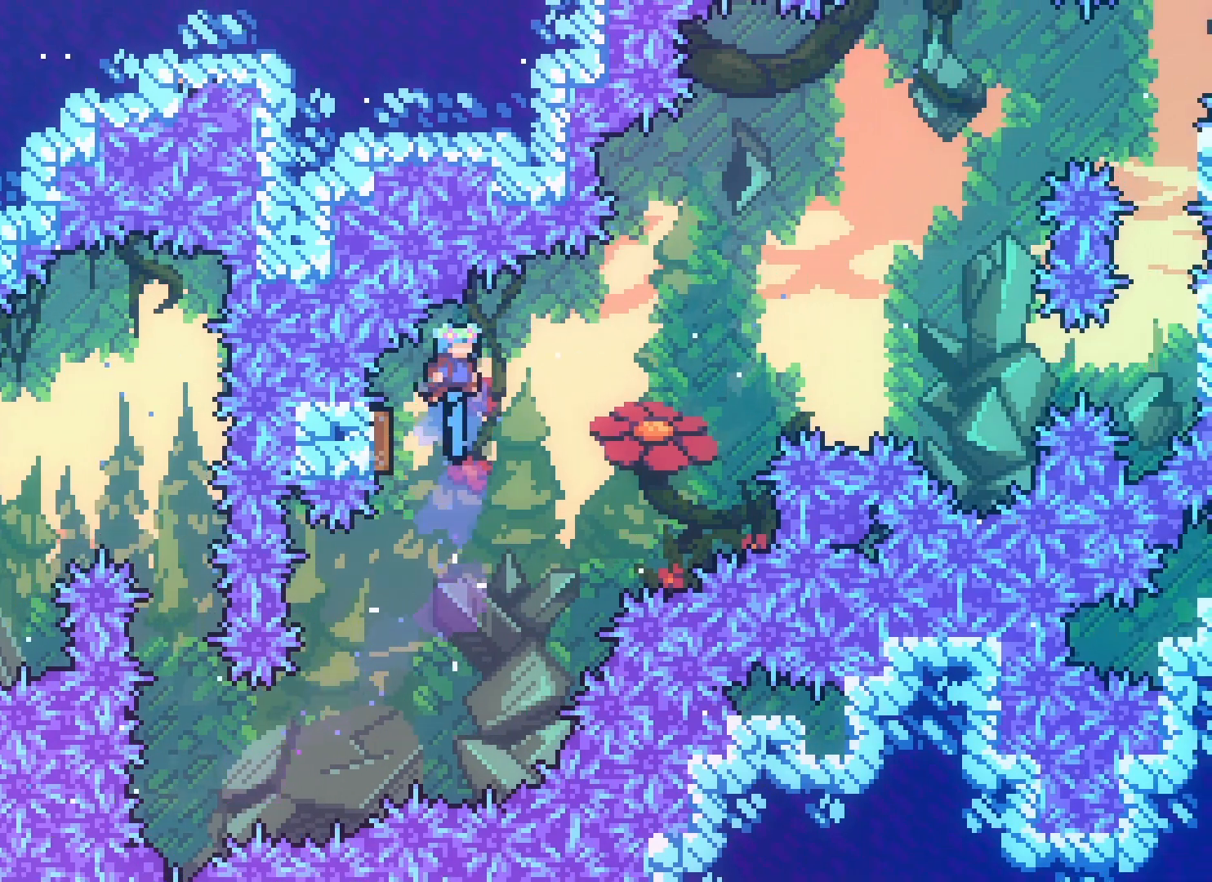
{"keys": ["jump2", "right"], "events": [[133, "left", "down"], [267, "right", "down"], [300, "left", "up"]]}
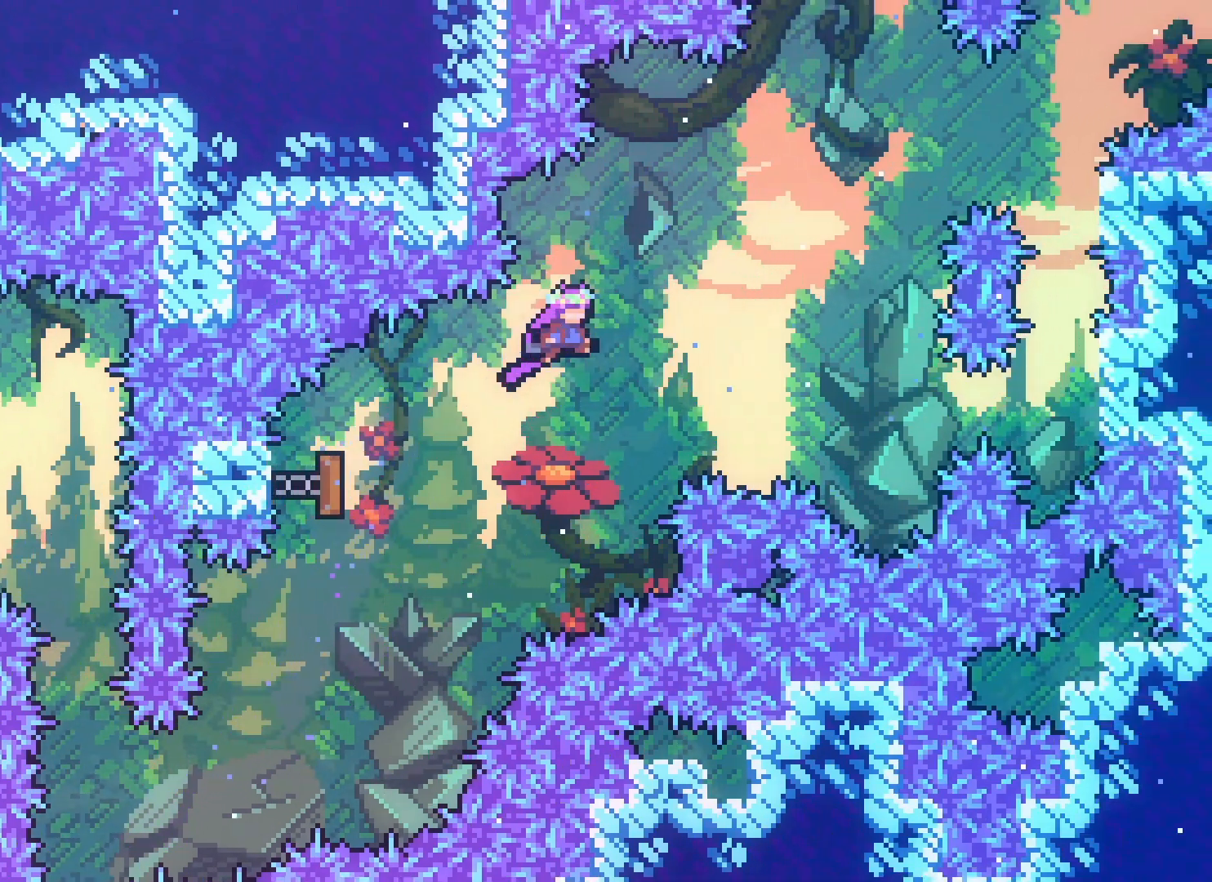
{"keys": ["demo", "jump2", "right"], "events": [[400, "demo", "down"]]}
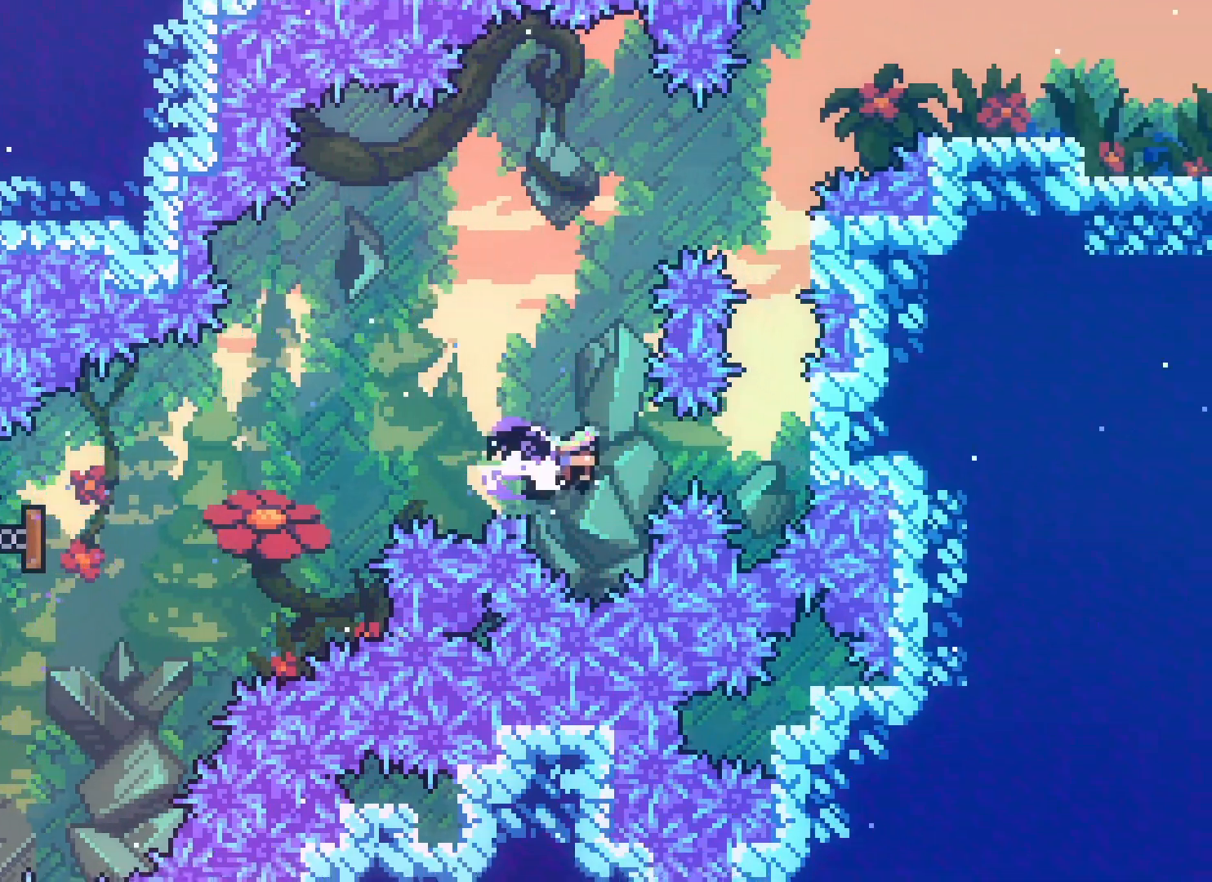
{"keys": ["grab"], "events": [[17, "demo", "up"], [100, "grab", "down"], [200, "jump", "down"], [217, "jump2", "up"], [333, "up", "down"], [350, "right", "up"], [400, "jump", "up"], [417, "up", "up"]]}
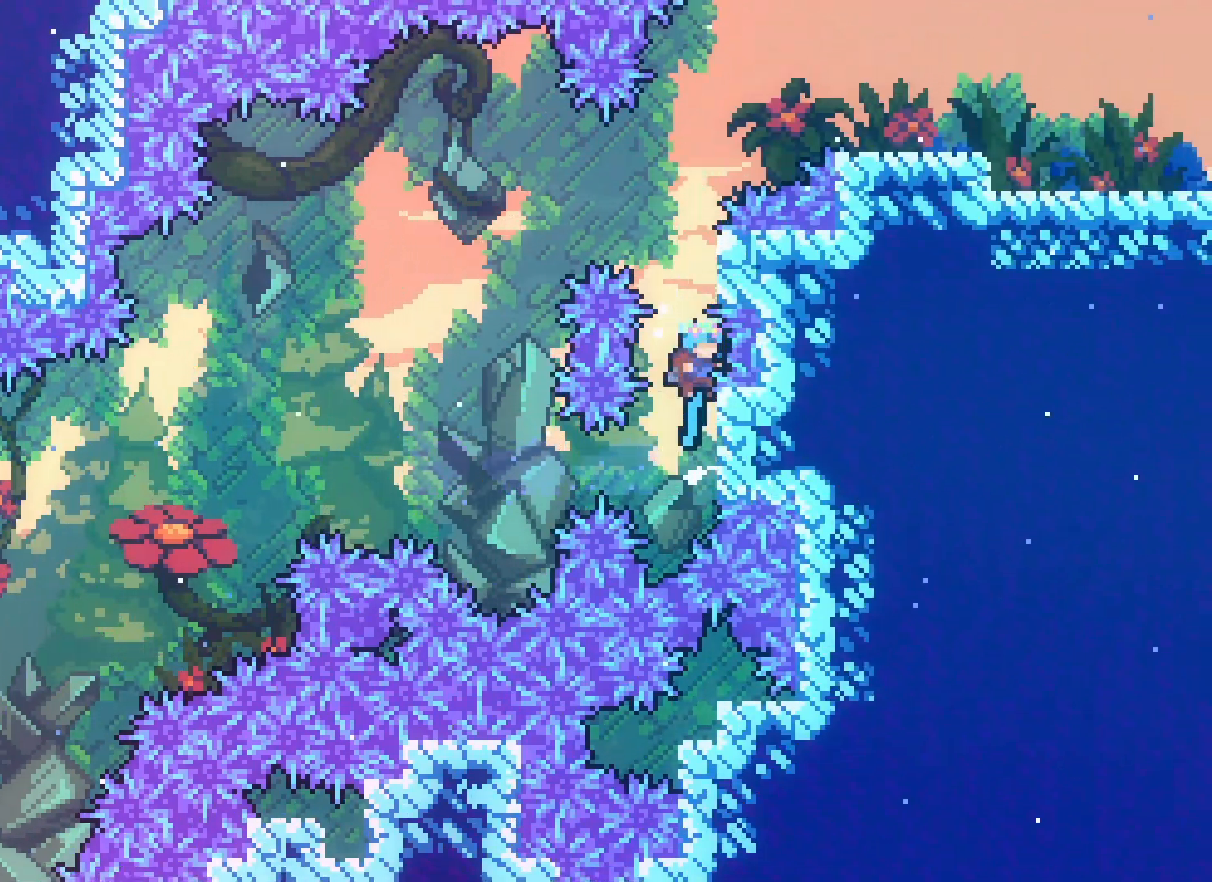
{"keys": ["grab", "jump2"], "events": [[383, "jump2", "down"]]}
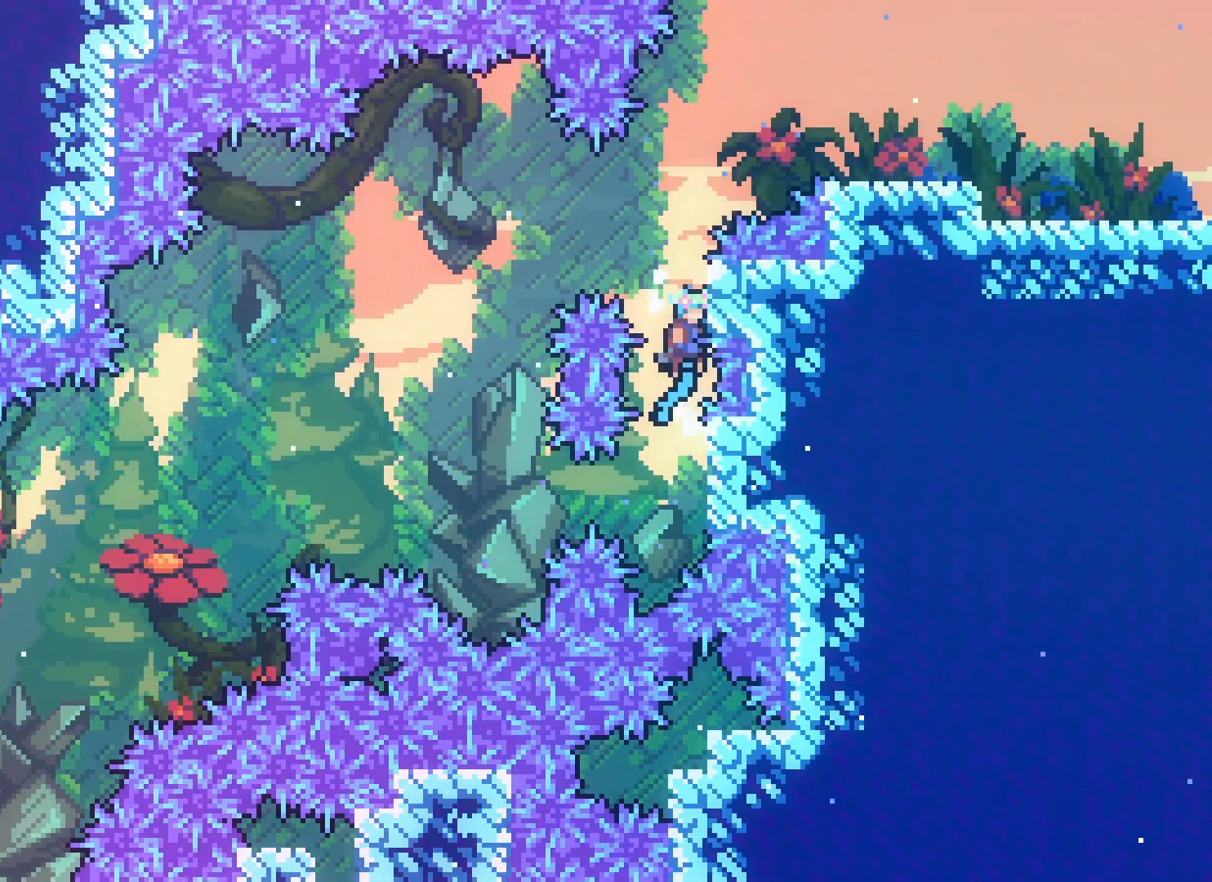
{"keys": ["grab", "up"], "events": [[100, "up", "down"], [233, "jump2", "up"]]}
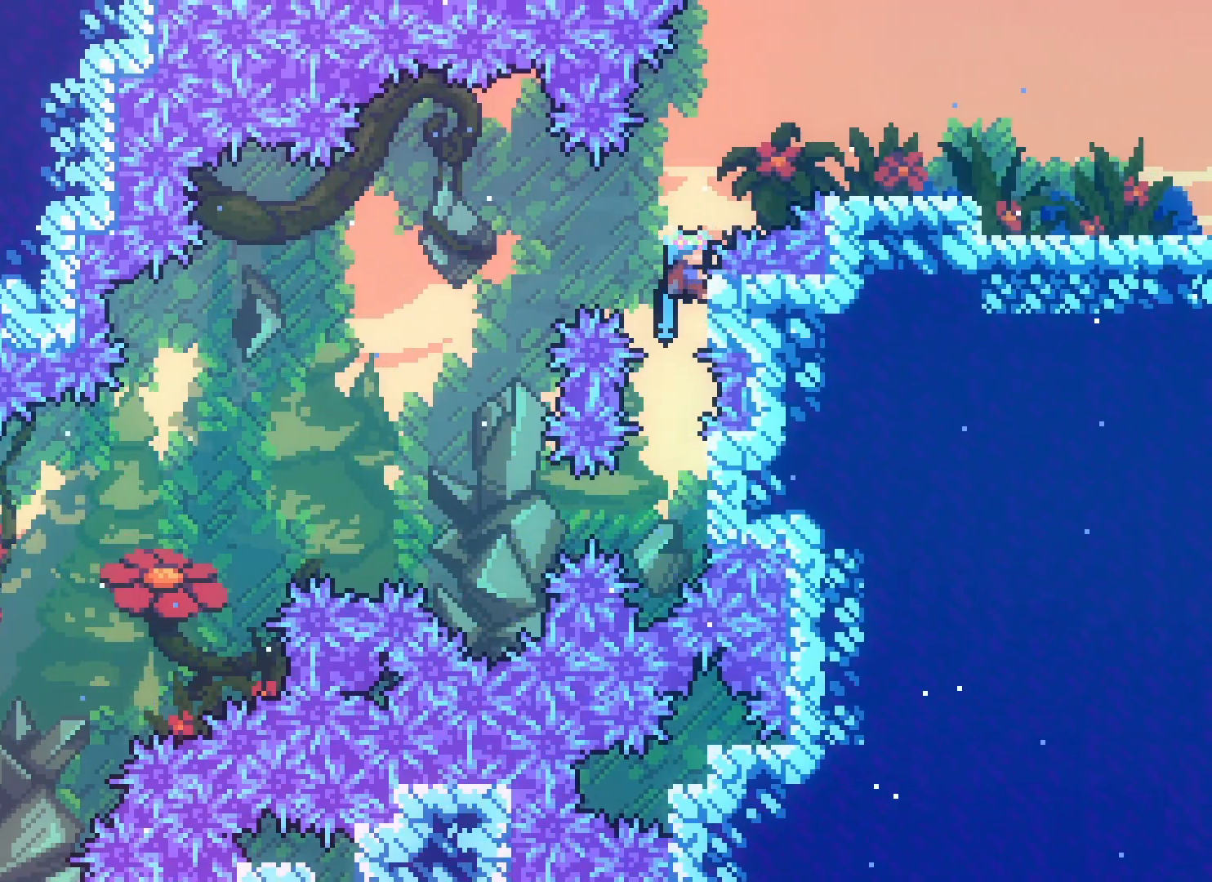
{"keys": ["grab", "right"], "events": [[67, "jump2", "down"], [67, "right", "down"], [433, "jump2", "up"], [500, "up", "up"]]}
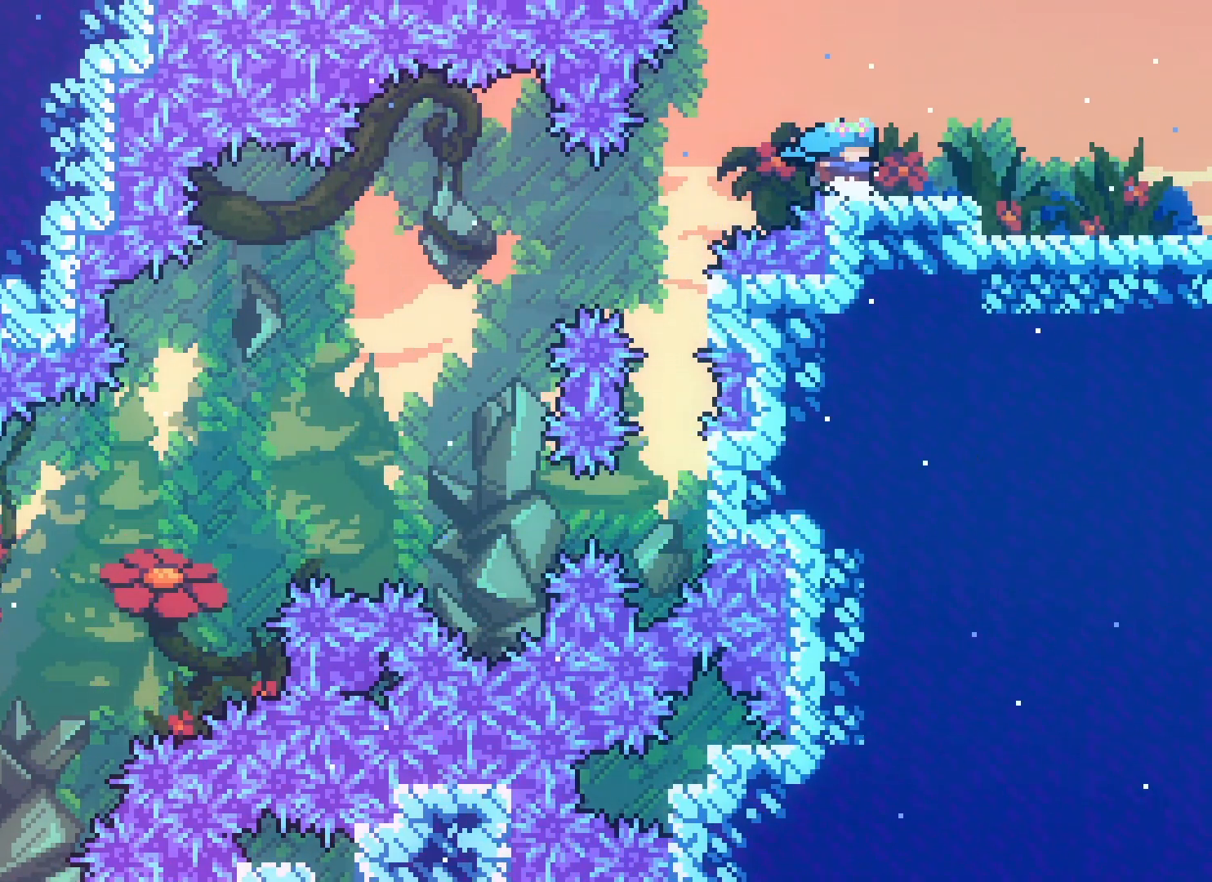
{"keys": ["right"], "events": [[67, "grab", "up"], [67, "jump2", "down"], [117, "jump2", "up"], [350, "jump2", "down"], [417, "jump2", "up"]]}
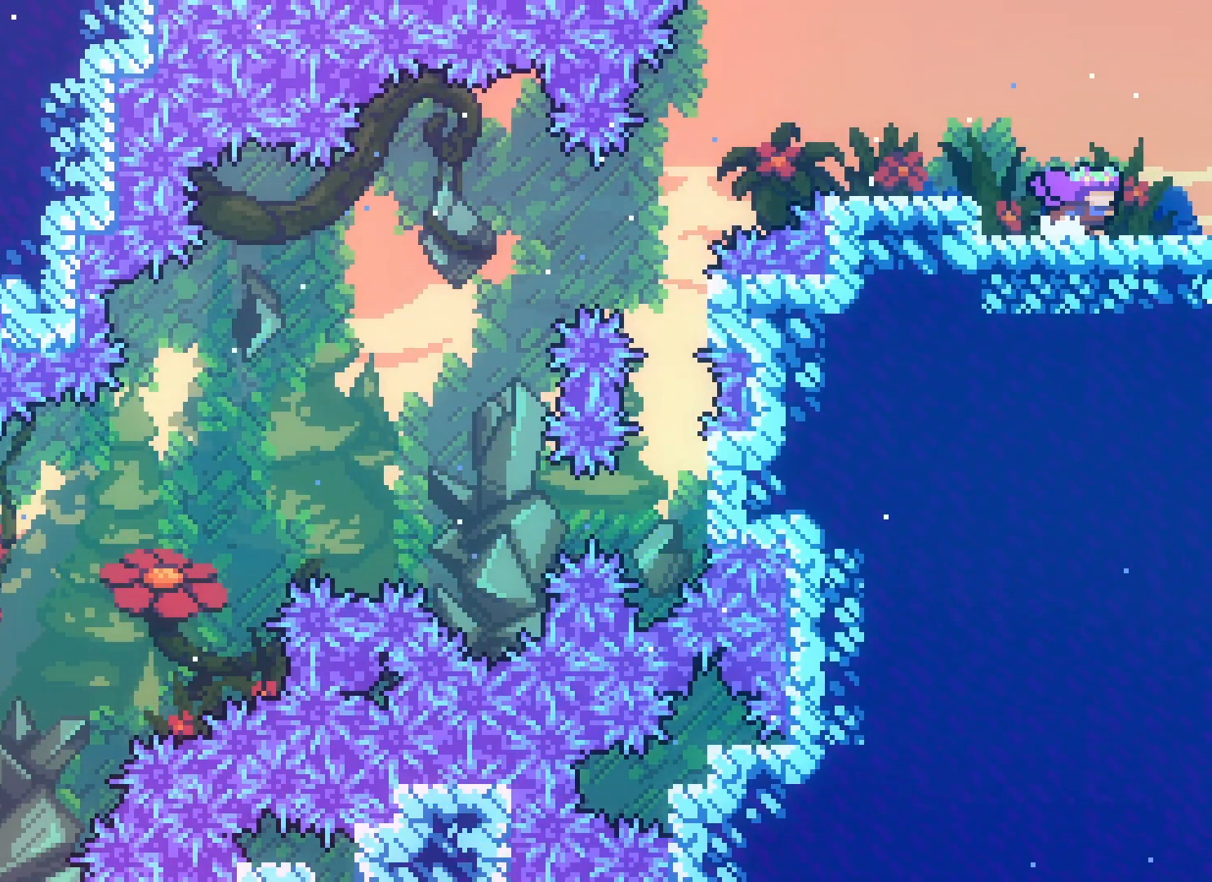
{"keys": ["right"], "events": []}
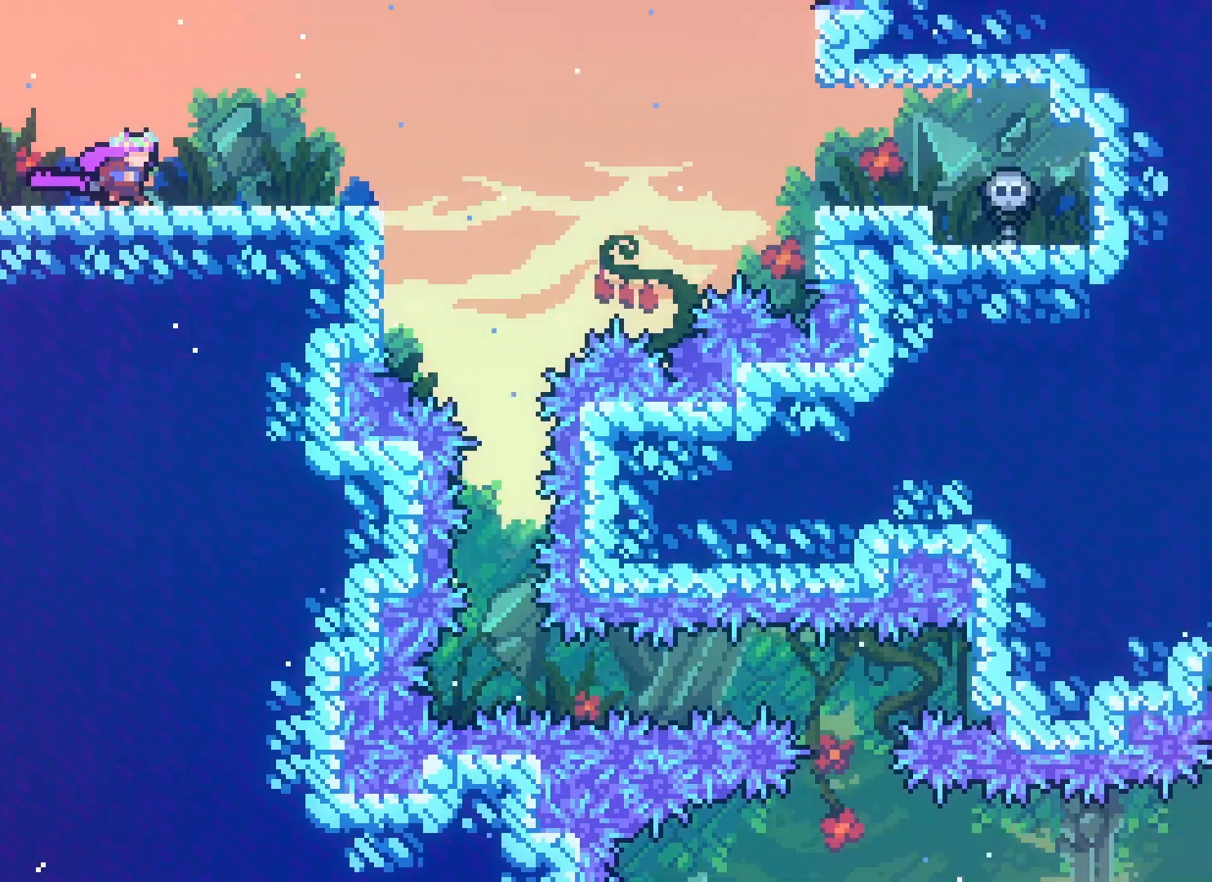
{"keys": ["right"], "events": []}
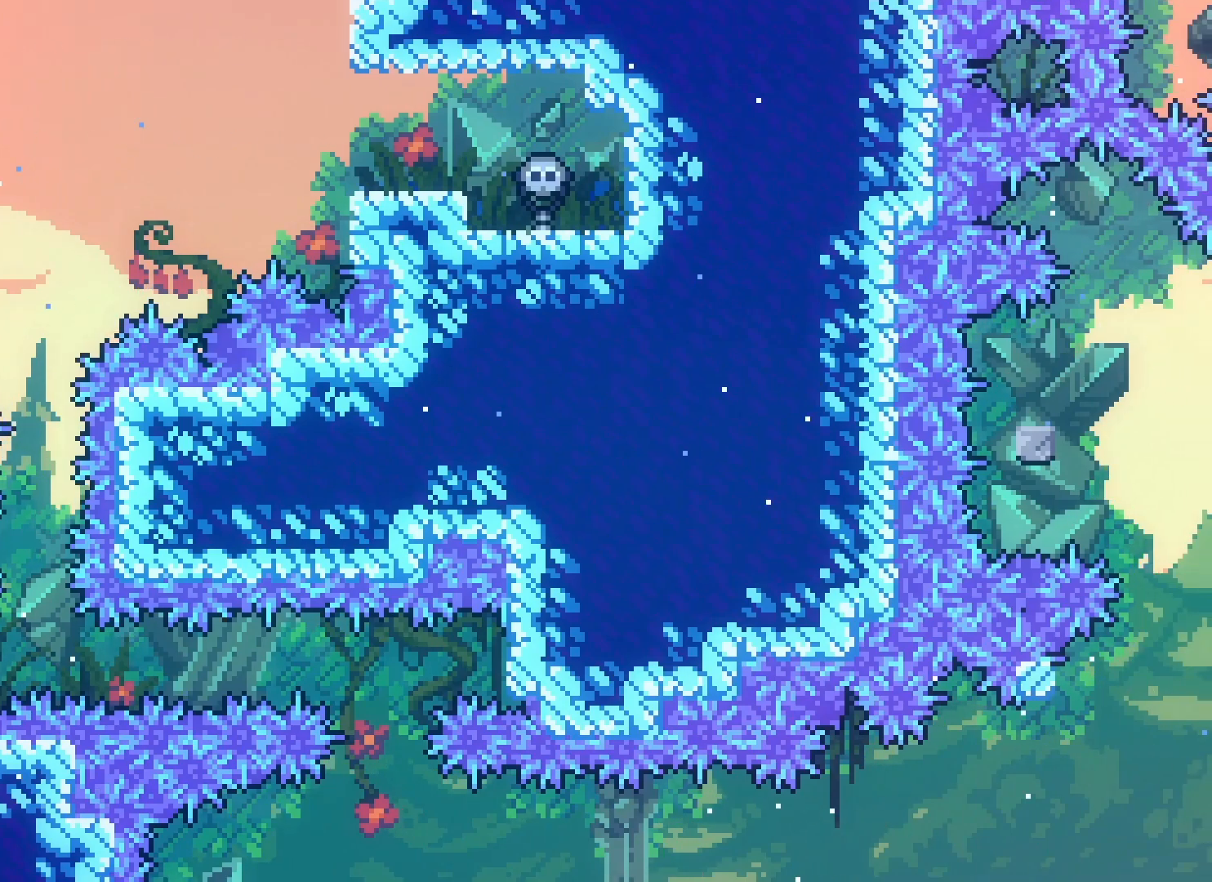
{"keys": [], "events": [[350, "right", "up"]]}
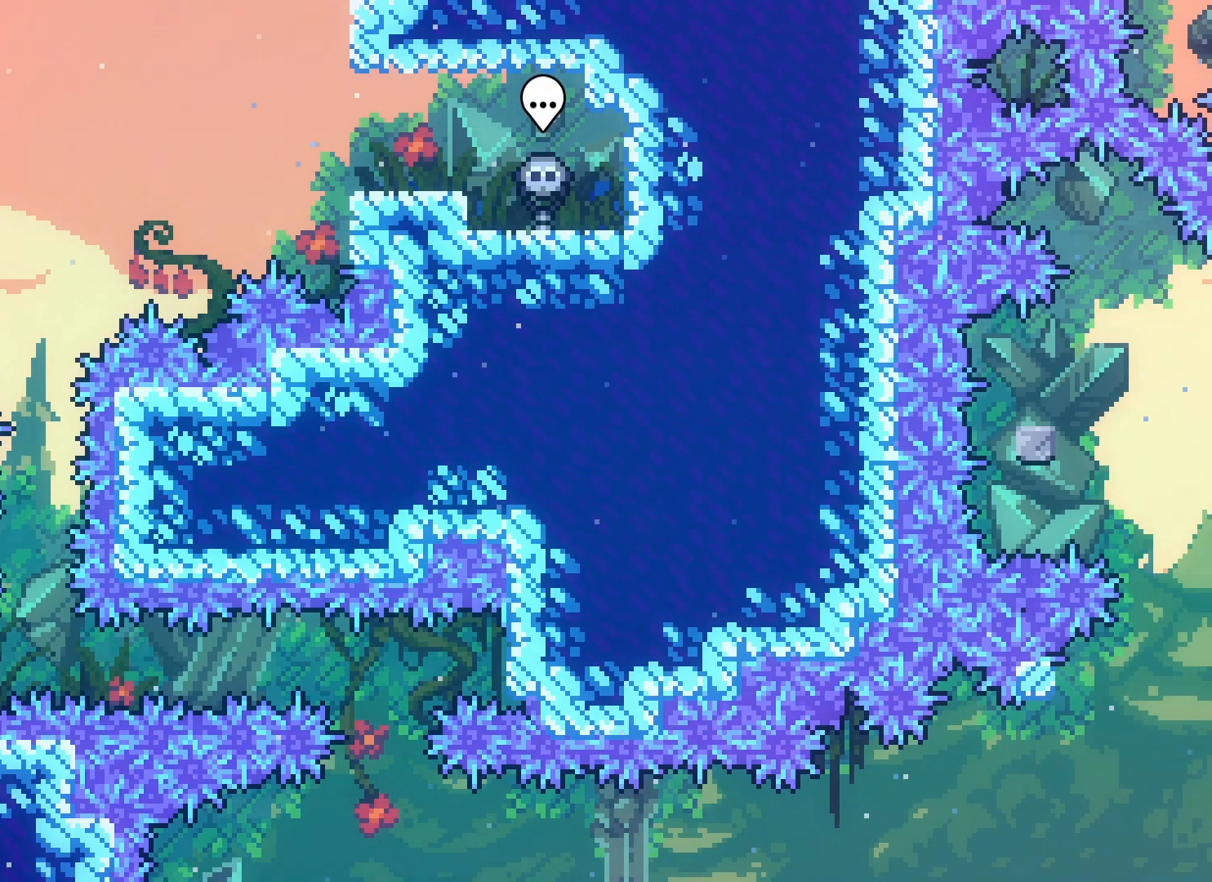
{"keys": [], "events": [[67, "right", "down"], [467, "right", "up"]]}
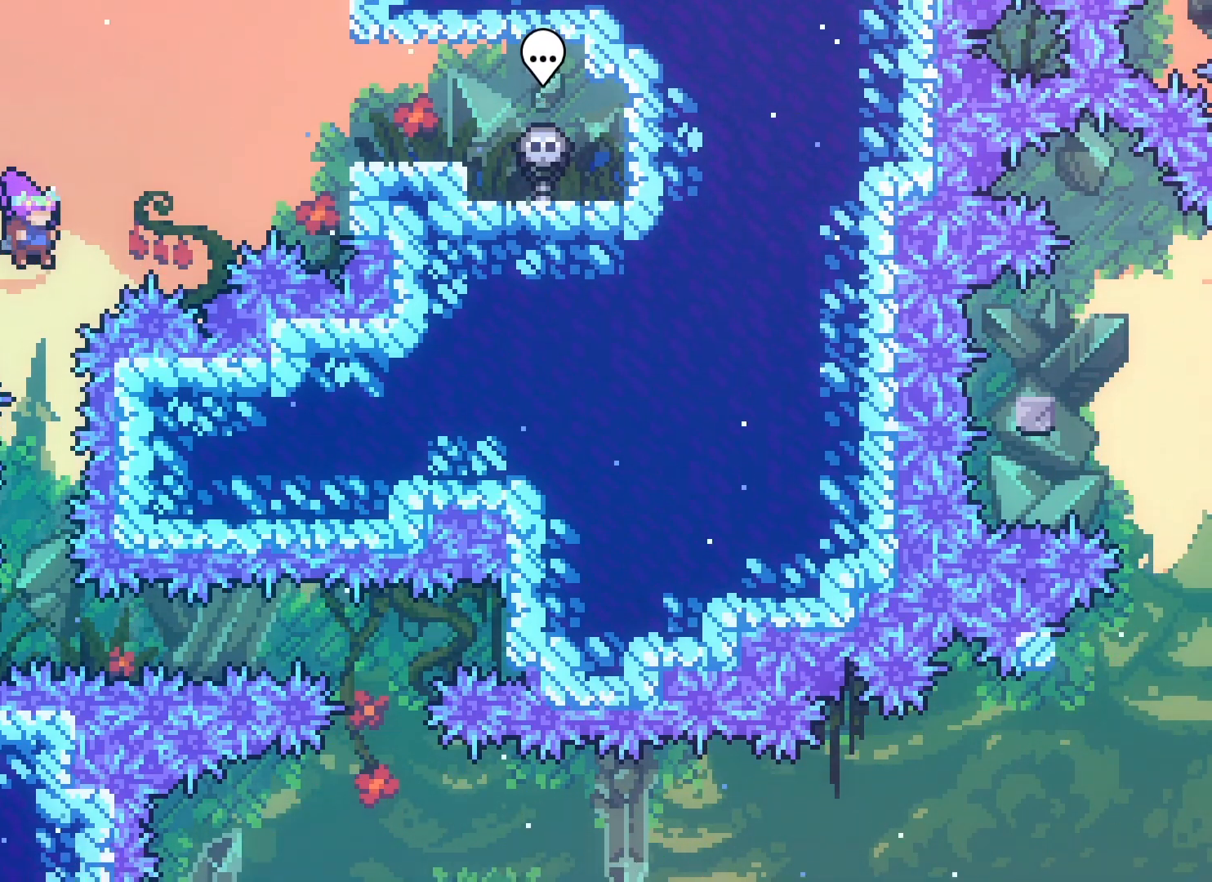
{"keys": ["demo", "right"], "events": [[433, "right", "down"], [500, "demo", "down"]]}
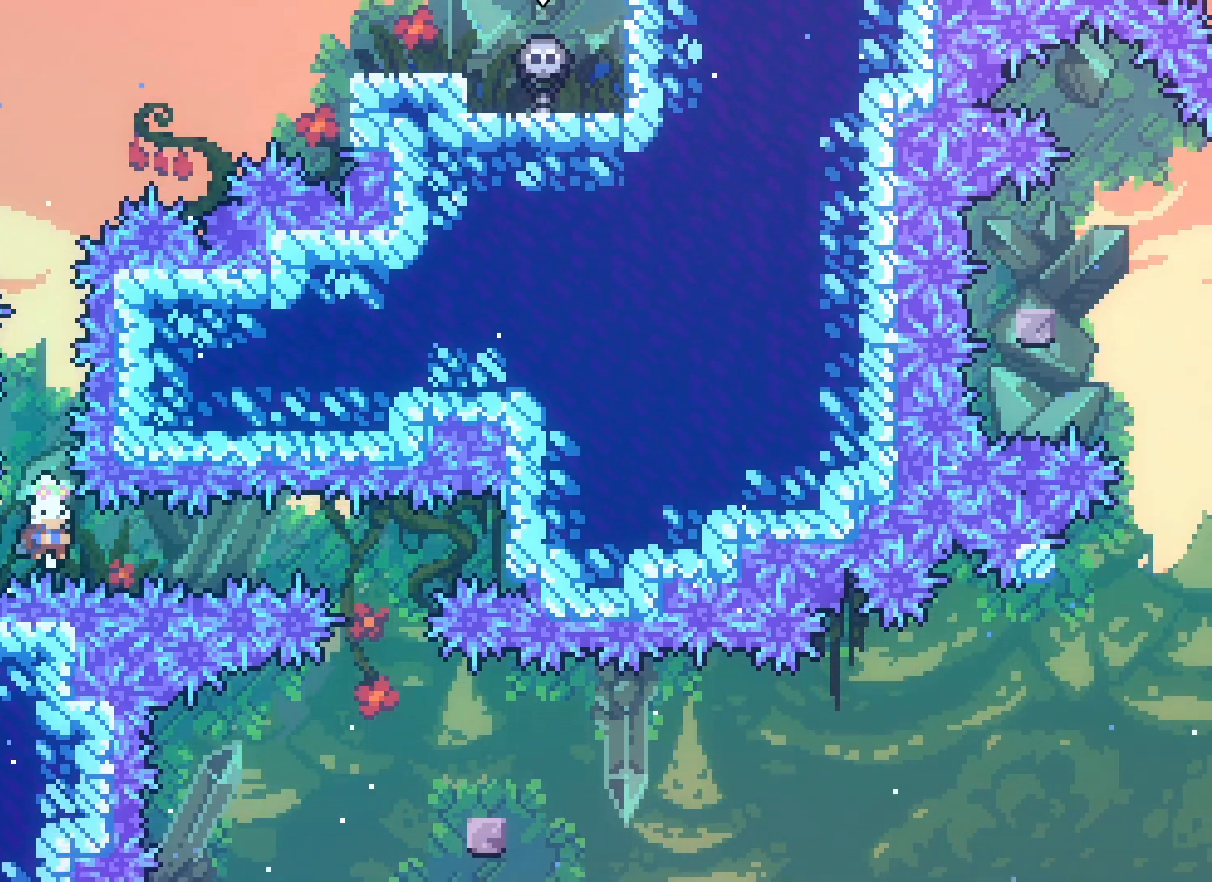
{"keys": [], "events": [[117, "demo", "up"], [383, "right", "up"]]}
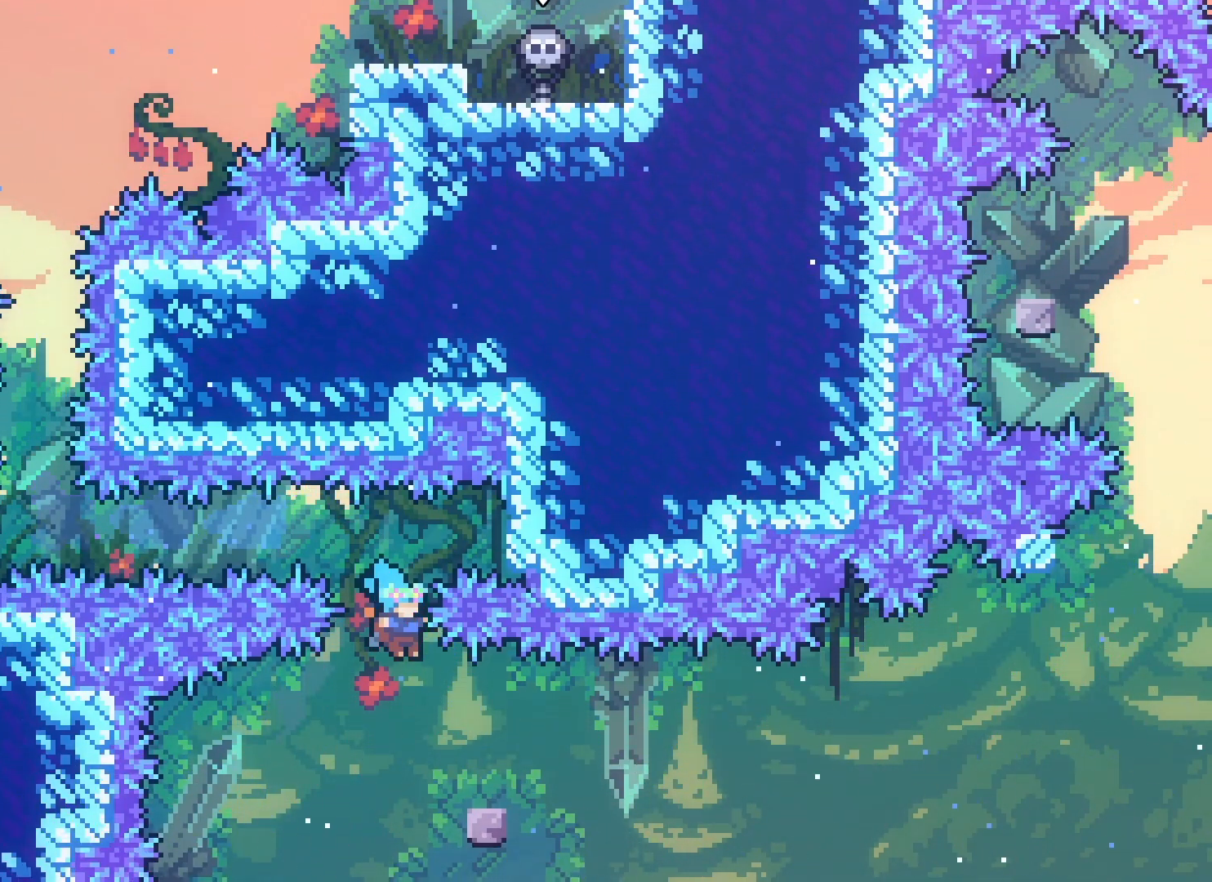
{"keys": ["grab", "right", "up"], "events": [[117, "right", "down"], [183, "grab", "down"], [183, "up", "down"]]}
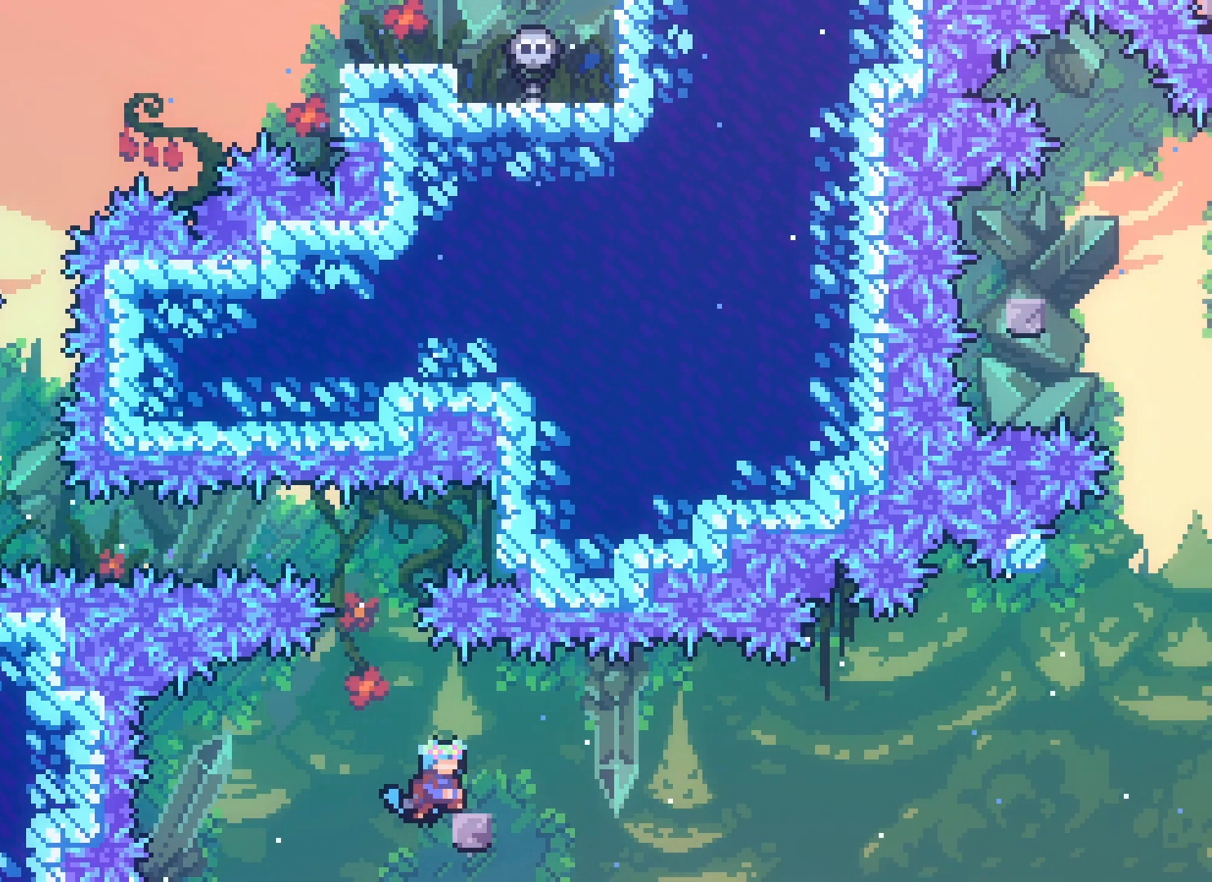
{"keys": ["dash", "down", "right"], "events": [[117, "right", "up"], [133, "up", "up"], [167, "left", "down"], [217, "grab", "up"], [233, "jump2", "down"], [350, "jump2", "up"], [367, "left", "up"], [383, "right", "down"], [400, "down", "down"], [417, "dash", "down"]]}
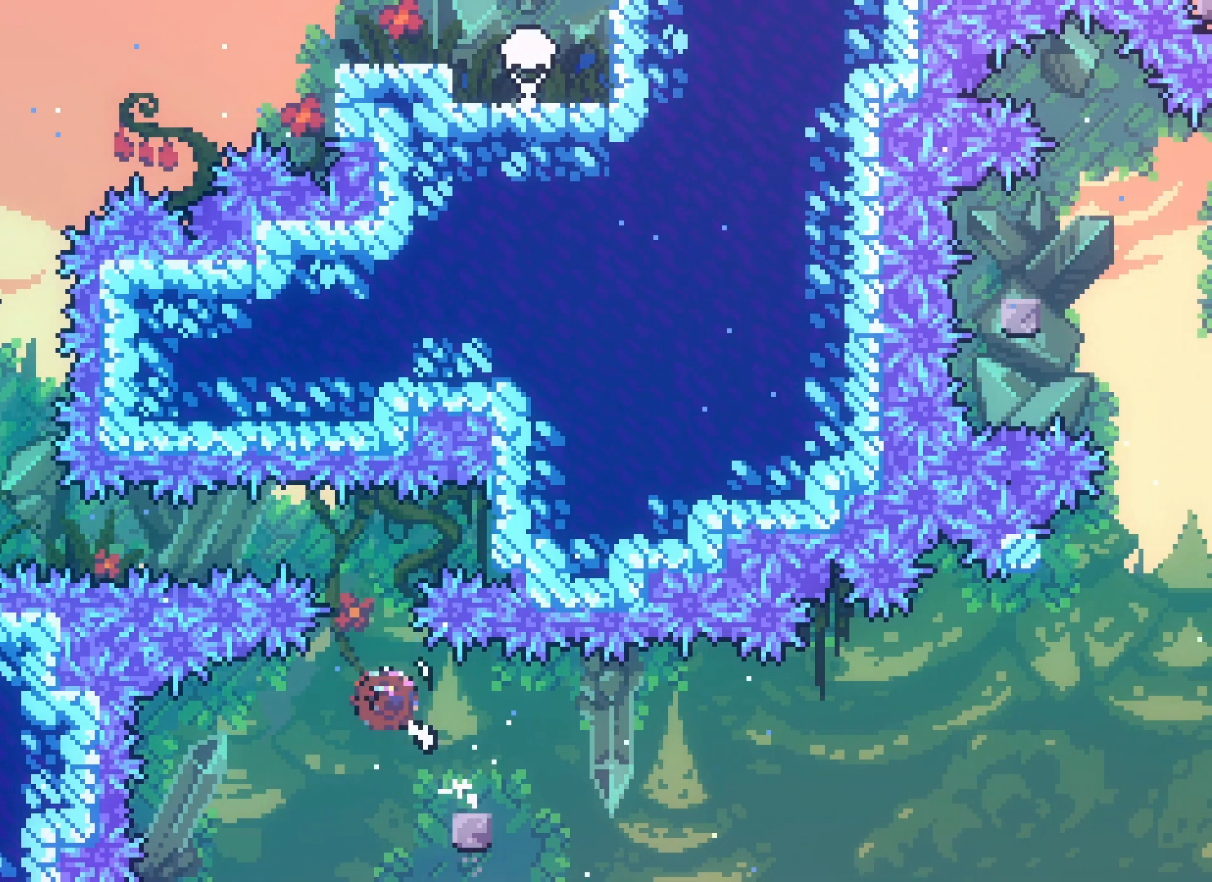
{"keys": ["right"], "events": [[17, "dash", "up"], [67, "down", "up"], [133, "jump2", "down"], [500, "jump2", "up"]]}
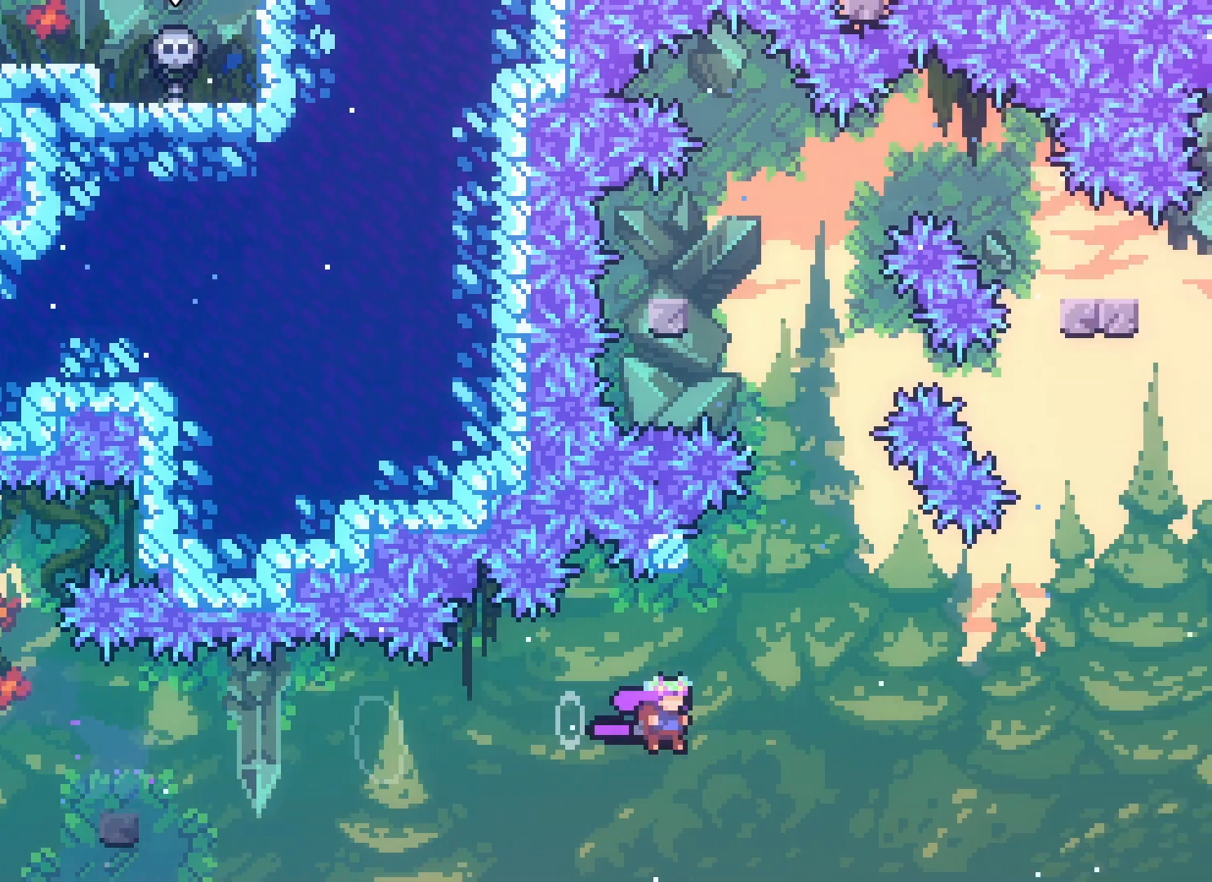
{"keys": ["jump2", "left"], "events": [[17, "right", "up"], [17, "up", "down"], [33, "dash", "down"], [150, "dash", "up"], [183, "up", "up"], [250, "jump2", "down"], [383, "left", "down"]]}